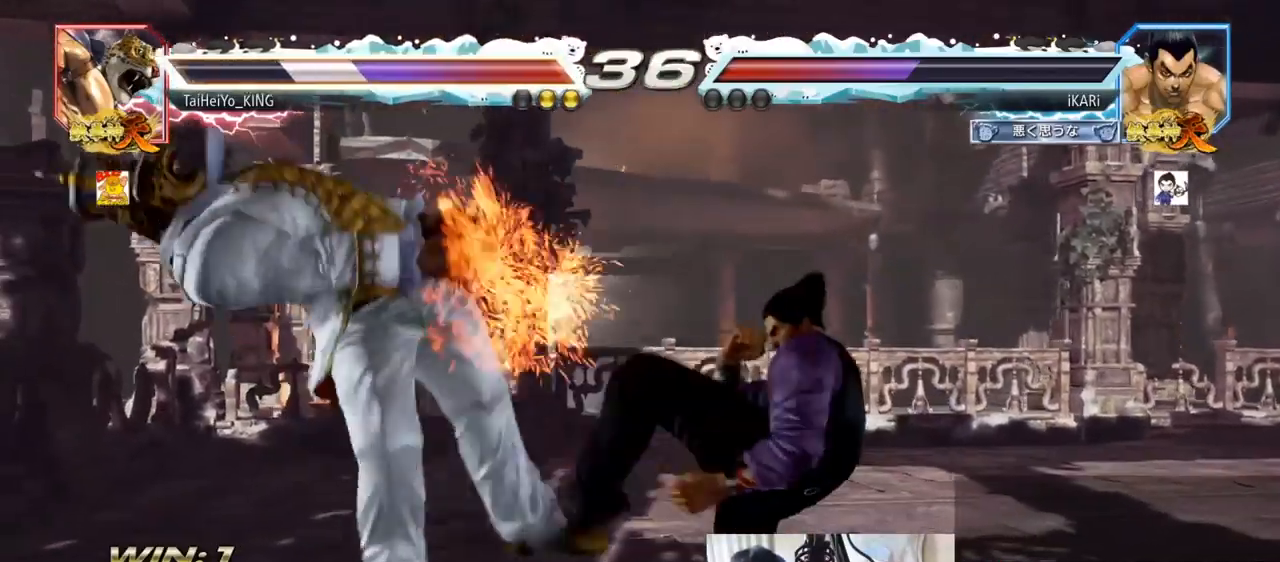
Gameplay with a controller (arcade stick); each line is a JSON object with the inputs held at the frame after it. "events" lists button and stick changes between this image and that frame as [ms after this image, input, new state], when the widget could be followed in between. Not read: L3 R3.
{"buttons": ["TRIANGLE"], "left_stick": "center", "events": [[50, "CIRCLE", "down"], [83, "CIRCLE", "up"], [167, "TRIANGLE", "down"], [217, "TRIANGLE", "up"], [250, "TRIANGLE", "down"], [300, "TRIANGLE", "up"], [350, "TRIANGLE", "down"]]}
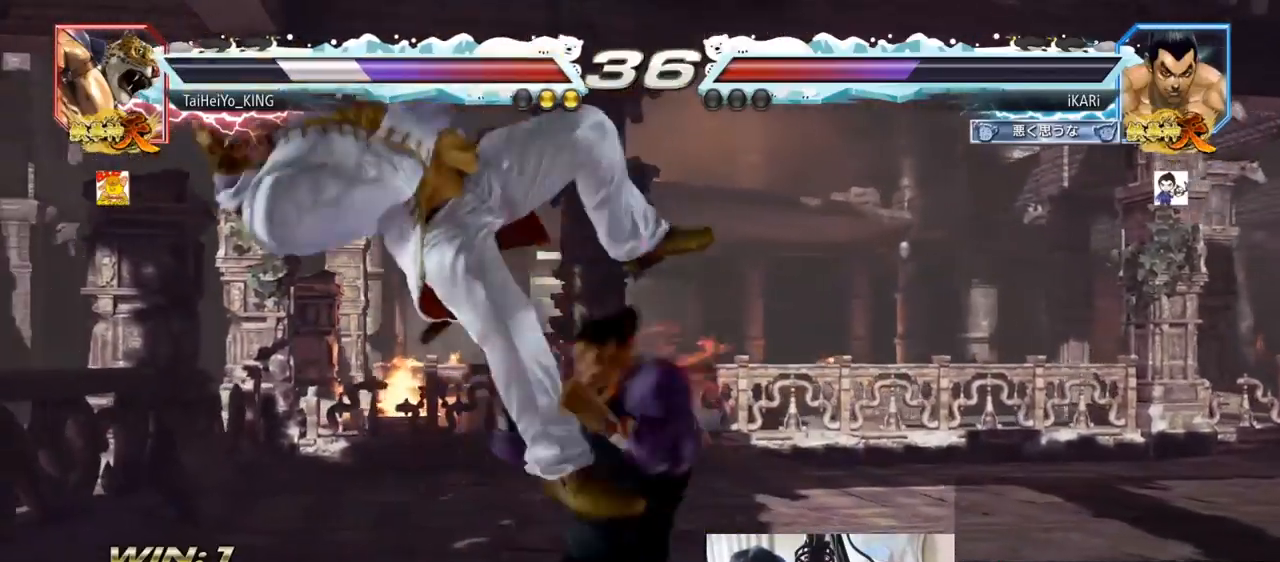
{"buttons": [], "left_stick": "center", "events": [[50, "TRIANGLE", "up"], [134, "left_stick", "left"], [384, "SQUARE", "down"], [468, "SQUARE", "up"], [484, "left_stick", "center"]]}
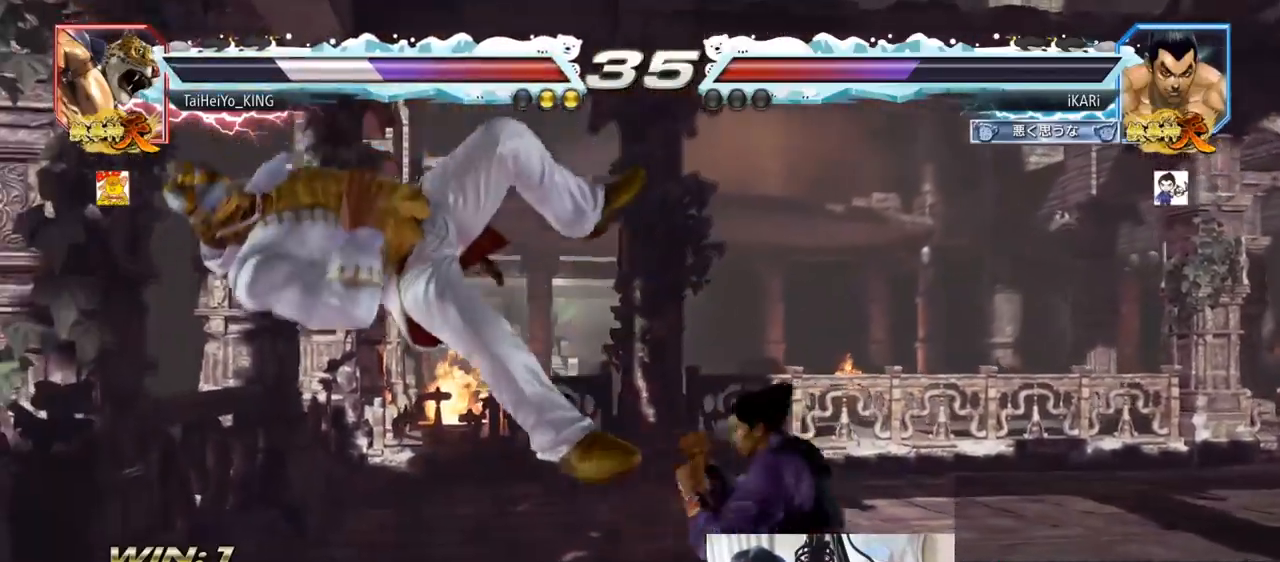
{"buttons": [], "left_stick": "down-left", "events": [[167, "left_stick", "left"], [384, "left_stick", "down-left"], [417, "SQUARE", "down"], [467, "SQUARE", "up"]]}
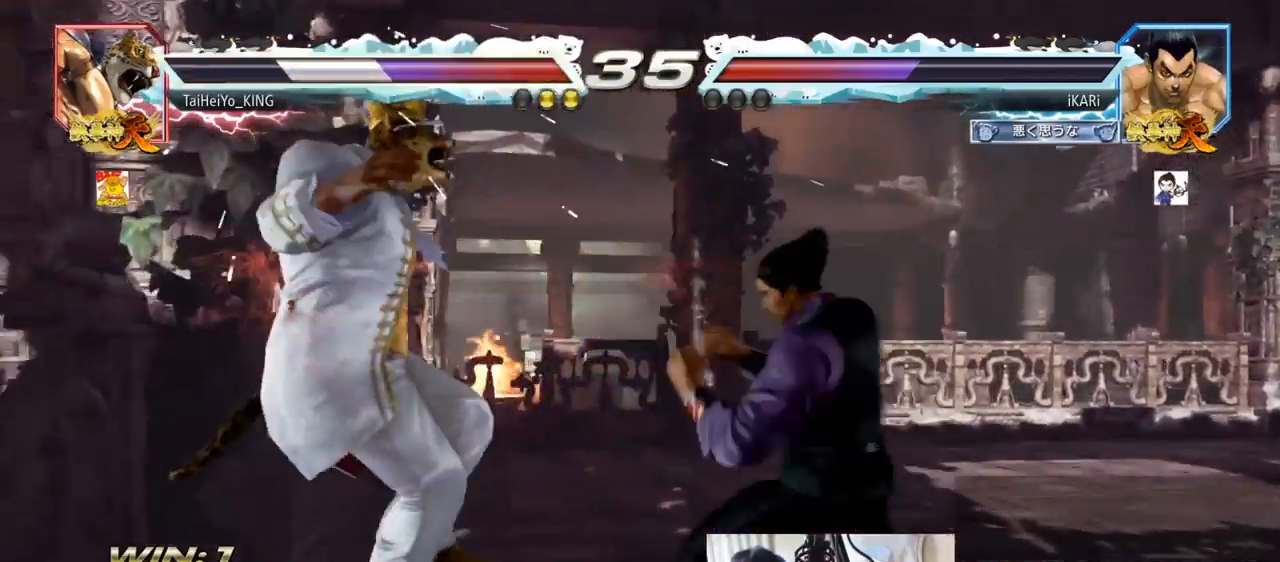
{"buttons": ["TRIANGLE"], "left_stick": "center", "events": [[67, "TRIANGLE", "down"], [117, "TRIANGLE", "up"], [151, "TRIANGLE", "down"], [201, "TRIANGLE", "up"], [251, "TRIANGLE", "down"], [301, "TRIANGLE", "up"], [351, "TRIANGLE", "down"], [384, "TRIANGLE", "up"], [434, "TRIANGLE", "down"], [501, "left_stick", "center"]]}
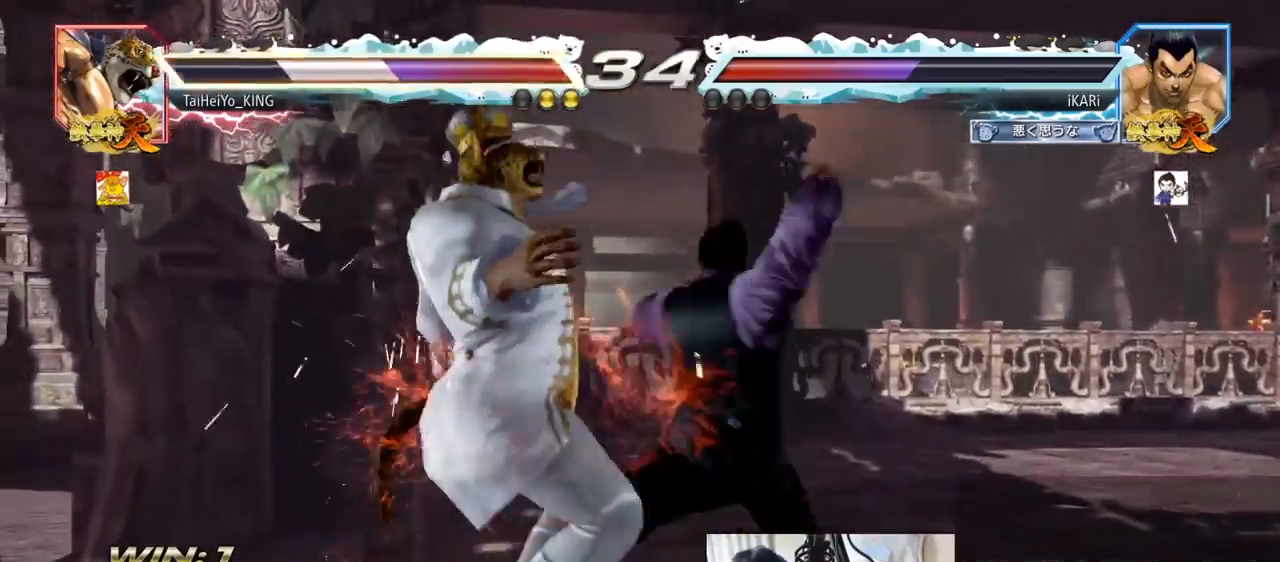
{"buttons": [], "left_stick": "center", "events": [[17, "TRIANGLE", "up"]]}
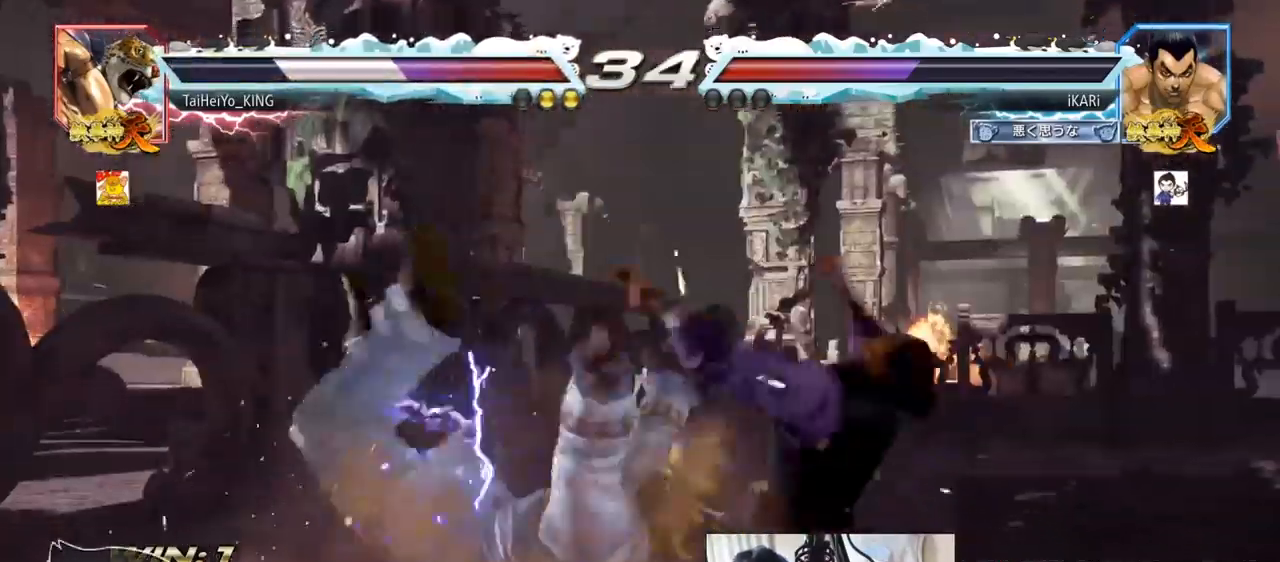
{"buttons": [], "left_stick": "center", "events": []}
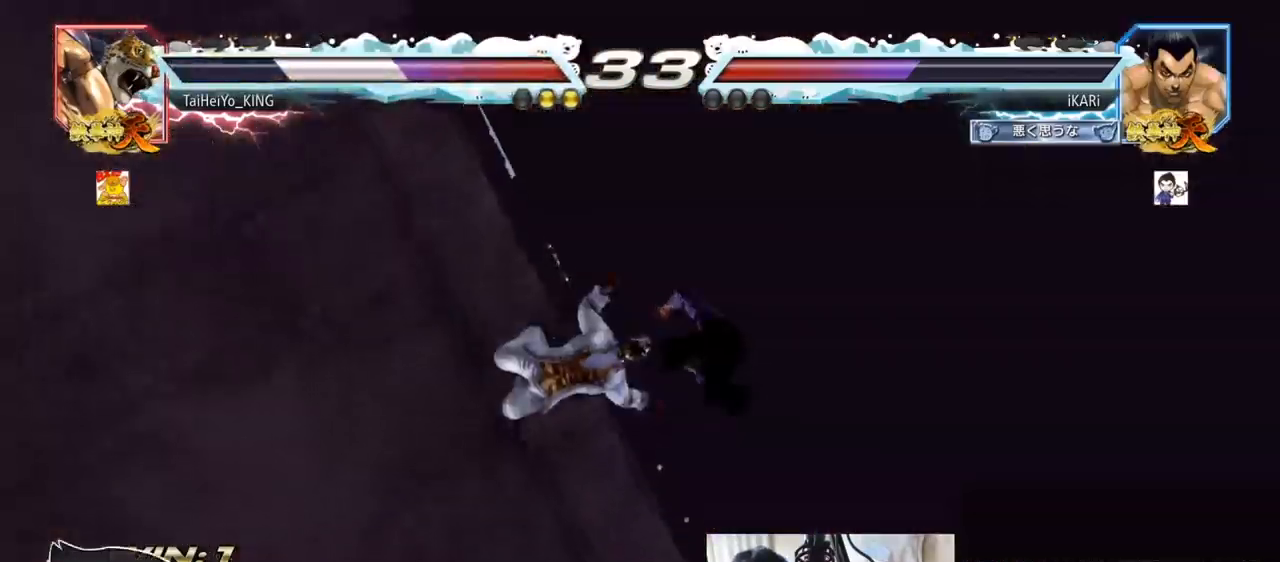
{"buttons": [], "left_stick": "center", "events": []}
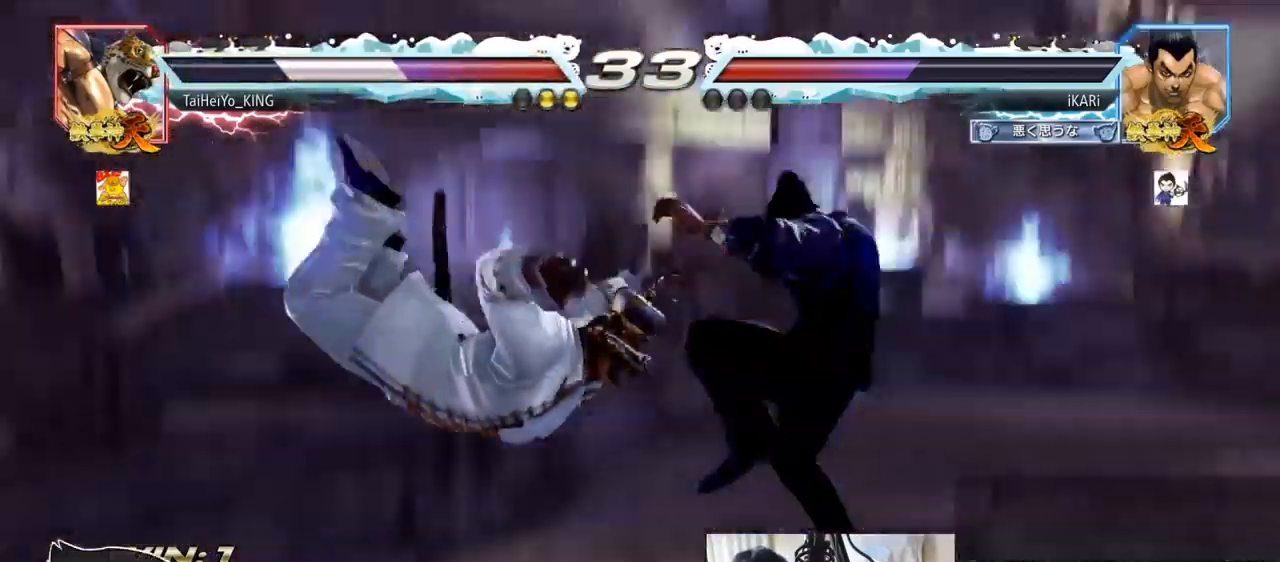
{"buttons": ["CIRCLE"], "left_stick": "left", "events": [[417, "left_stick", "left"], [468, "CIRCLE", "down"]]}
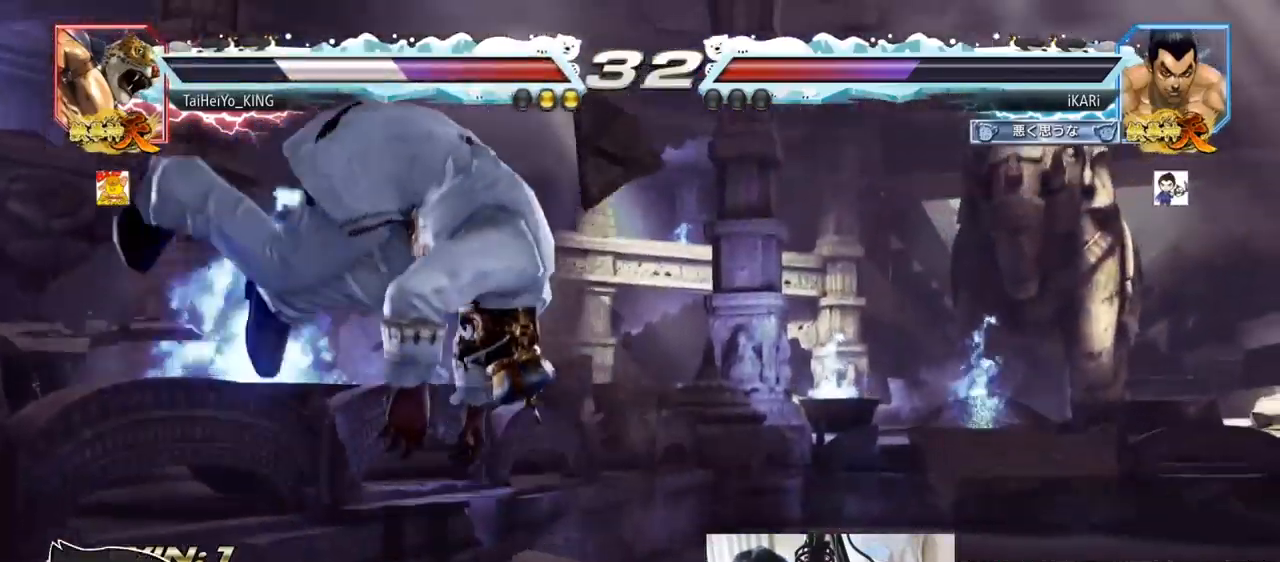
{"buttons": ["CIRCLE"], "left_stick": "center", "events": [[33, "CIRCLE", "up"], [67, "CIRCLE", "down"], [117, "CIRCLE", "up"], [167, "CIRCLE", "down"], [200, "CIRCLE", "up"], [233, "CIRCLE", "down"], [284, "CIRCLE", "up"], [334, "CIRCLE", "down"], [384, "CIRCLE", "up"], [434, "CIRCLE", "down"], [467, "left_stick", "center"]]}
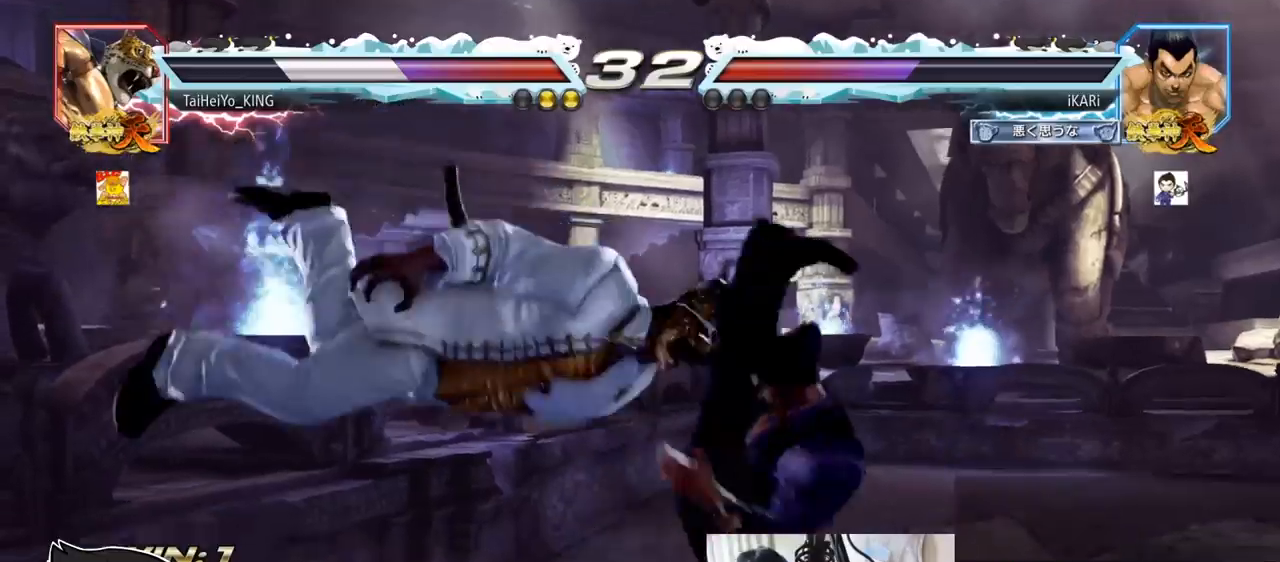
{"buttons": [], "left_stick": "right", "events": [[84, "left_stick", "right"], [384, "SQUARE", "down"], [434, "SQUARE", "up"], [484, "CIRCLE", "up"]]}
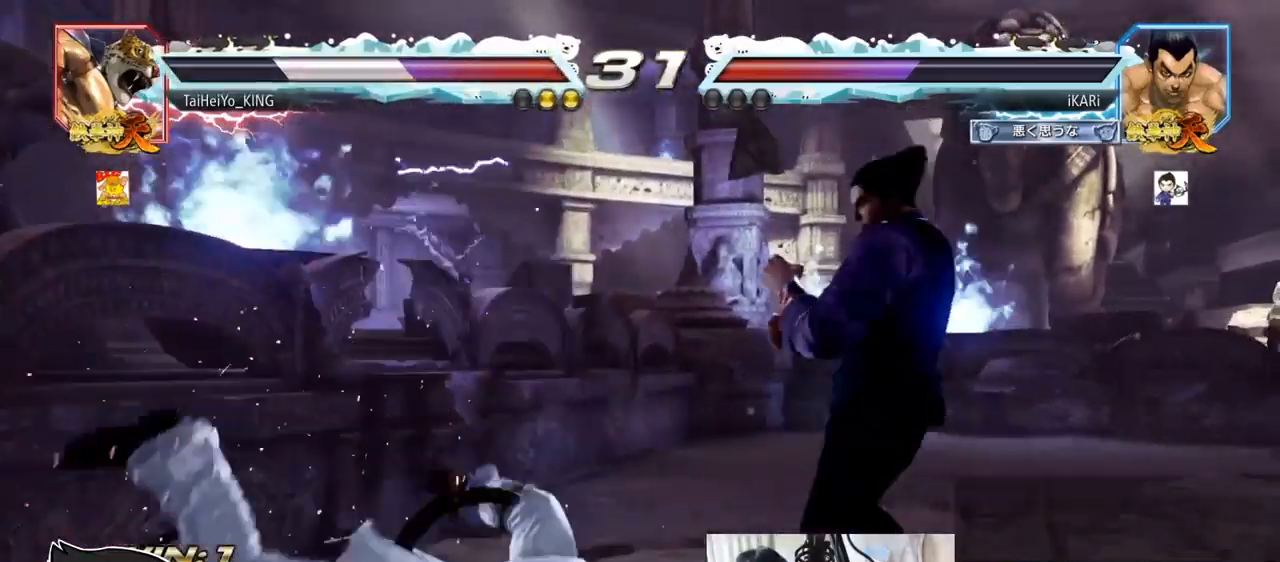
{"buttons": [], "left_stick": "center", "events": [[67, "left_stick", "center"]]}
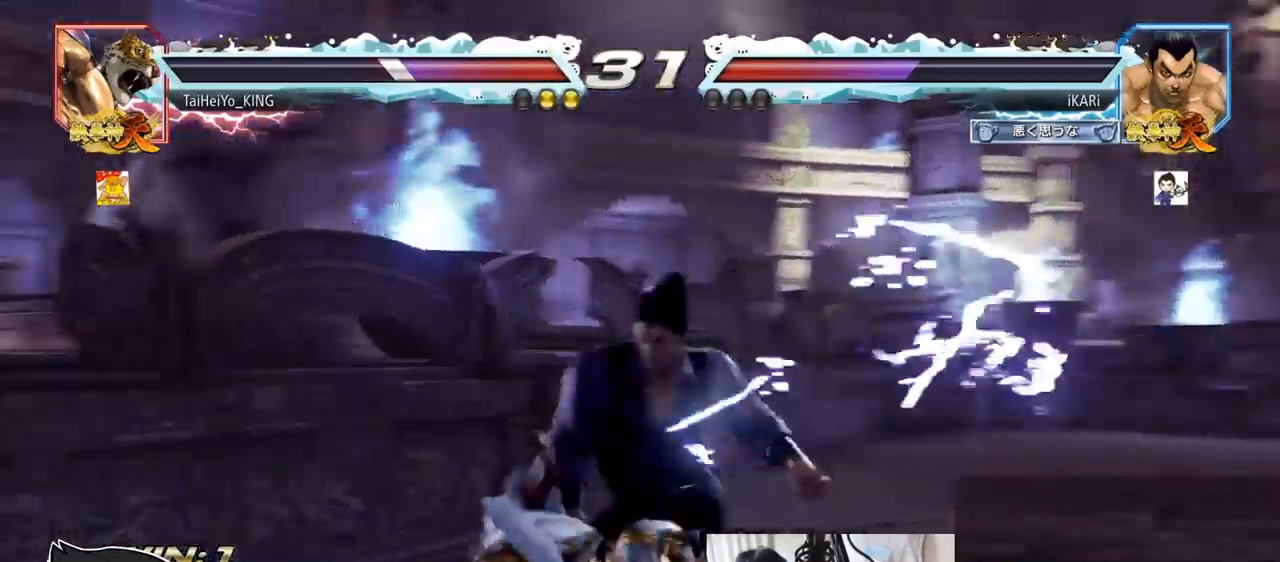
{"buttons": [], "left_stick": "center", "events": []}
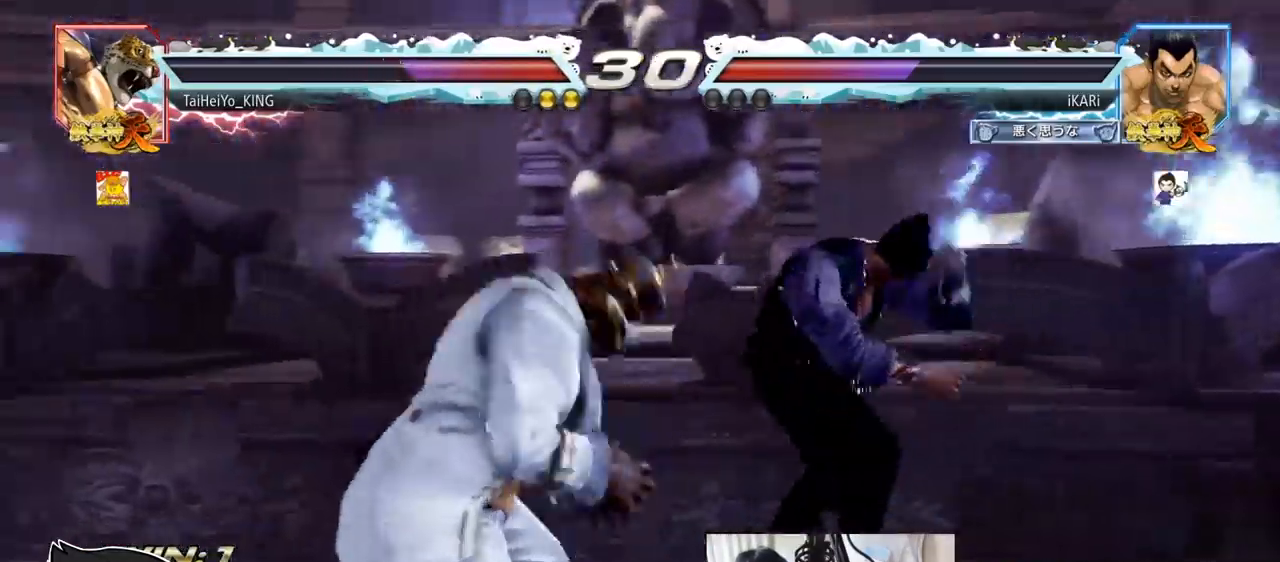
{"buttons": [], "left_stick": "right", "events": [[17, "left_stick", "right"]]}
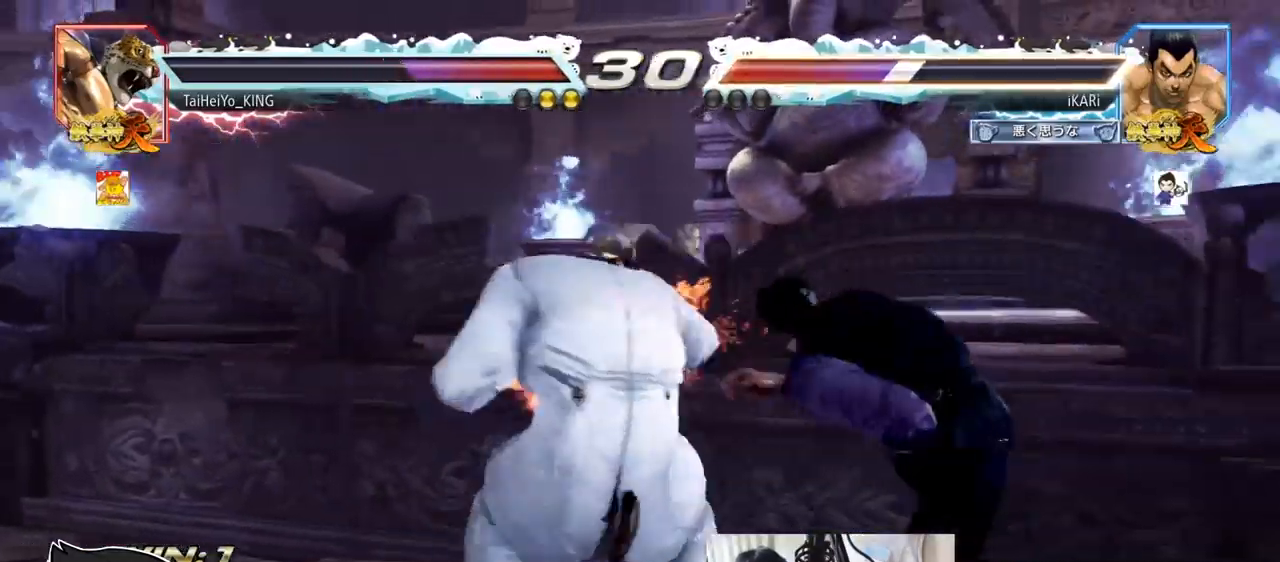
{"buttons": [], "left_stick": "right", "events": []}
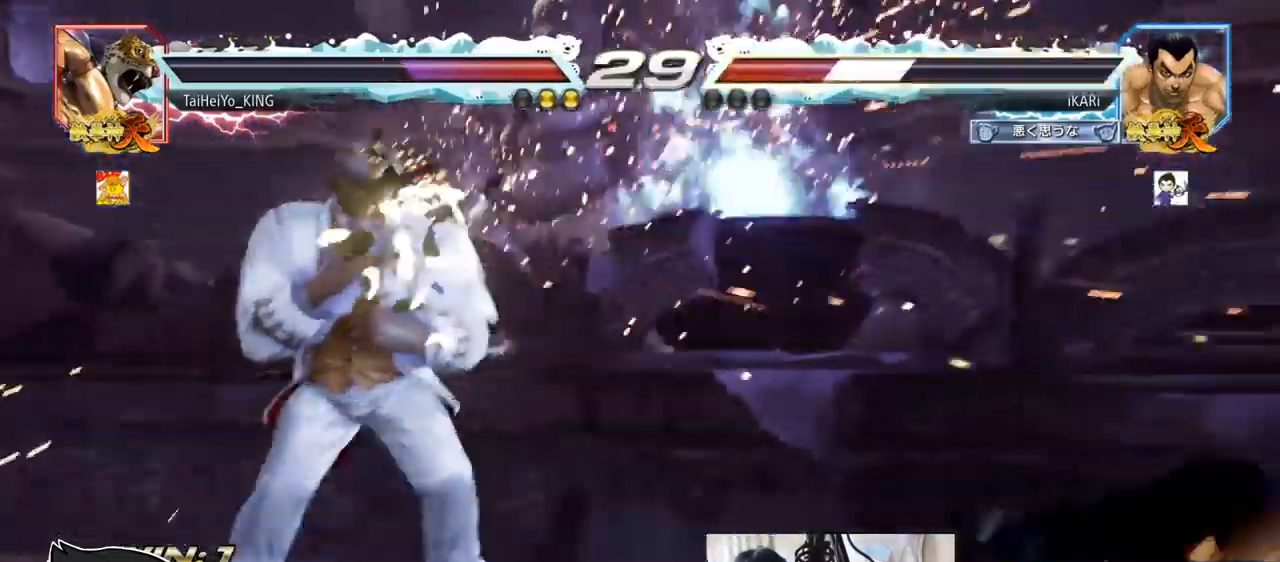
{"buttons": [], "left_stick": "right", "events": [[367, "left_stick", "center"], [450, "left_stick", "right"]]}
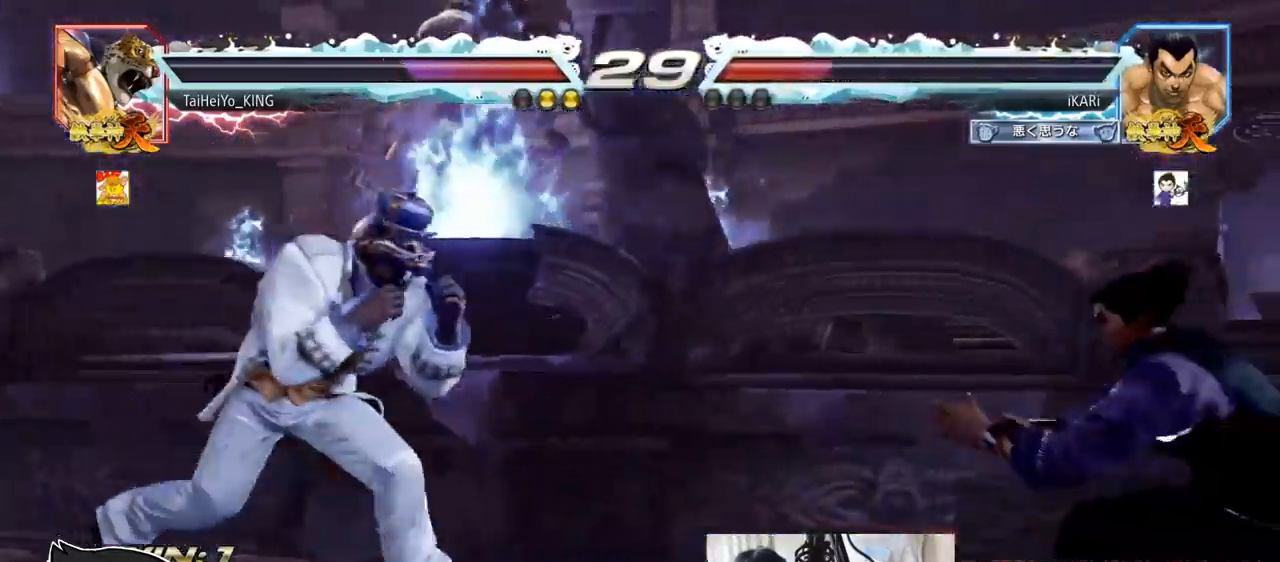
{"buttons": [], "left_stick": "right", "events": [[17, "left_stick", "center"], [67, "left_stick", "right"], [167, "left_stick", "center"], [267, "left_stick", "down"], [401, "left_stick", "left"], [468, "left_stick", "right"]]}
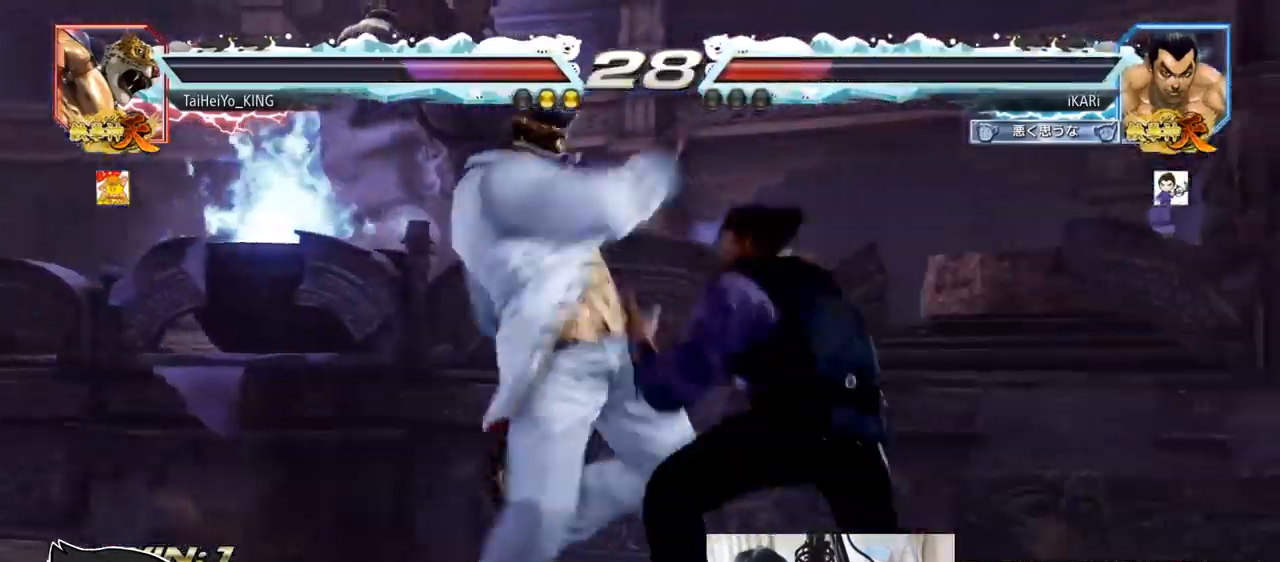
{"buttons": ["TRIANGLE"], "left_stick": "right", "events": [[434, "TRIANGLE", "down"]]}
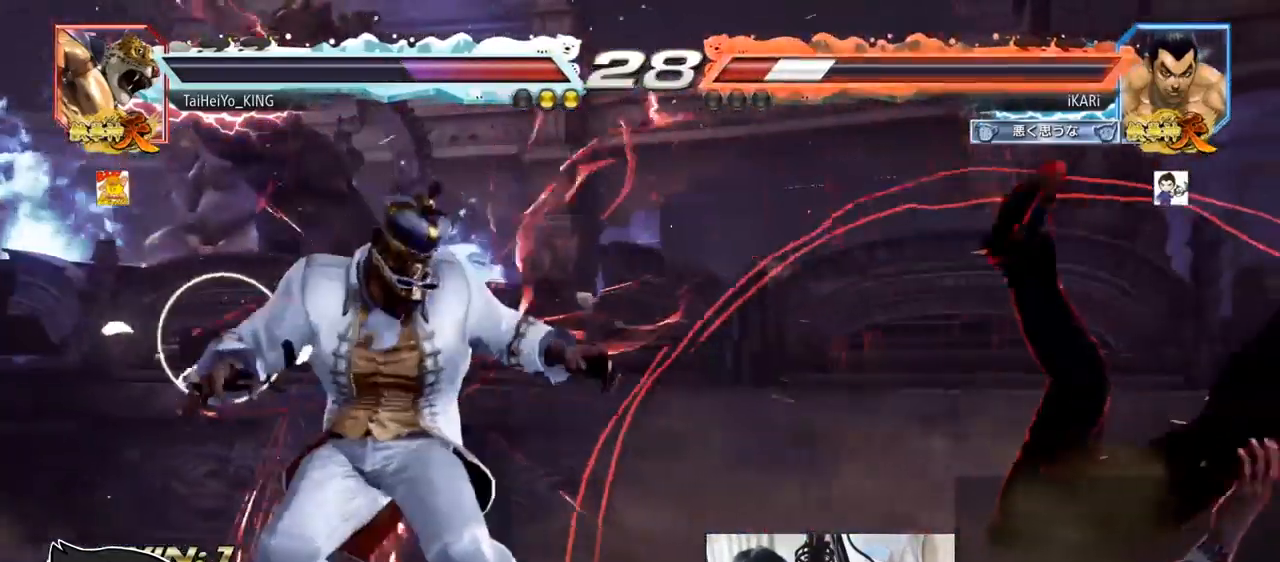
{"buttons": ["SQUARE", "TRIANGLE"], "left_stick": "center", "events": [[17, "left_stick", "center"], [67, "TRIANGLE", "up"], [167, "left_stick", "right"], [201, "SQUARE", "down"], [217, "TRIANGLE", "down"], [234, "left_stick", "center"], [267, "SQUARE", "up"], [284, "TRIANGLE", "up"], [334, "TRIANGLE", "down"], [367, "TRIANGLE", "up"], [384, "SQUARE", "down"], [401, "TRIANGLE", "down"], [451, "SQUARE", "up"], [468, "TRIANGLE", "up"], [484, "SQUARE", "down"], [484, "TRIANGLE", "down"]]}
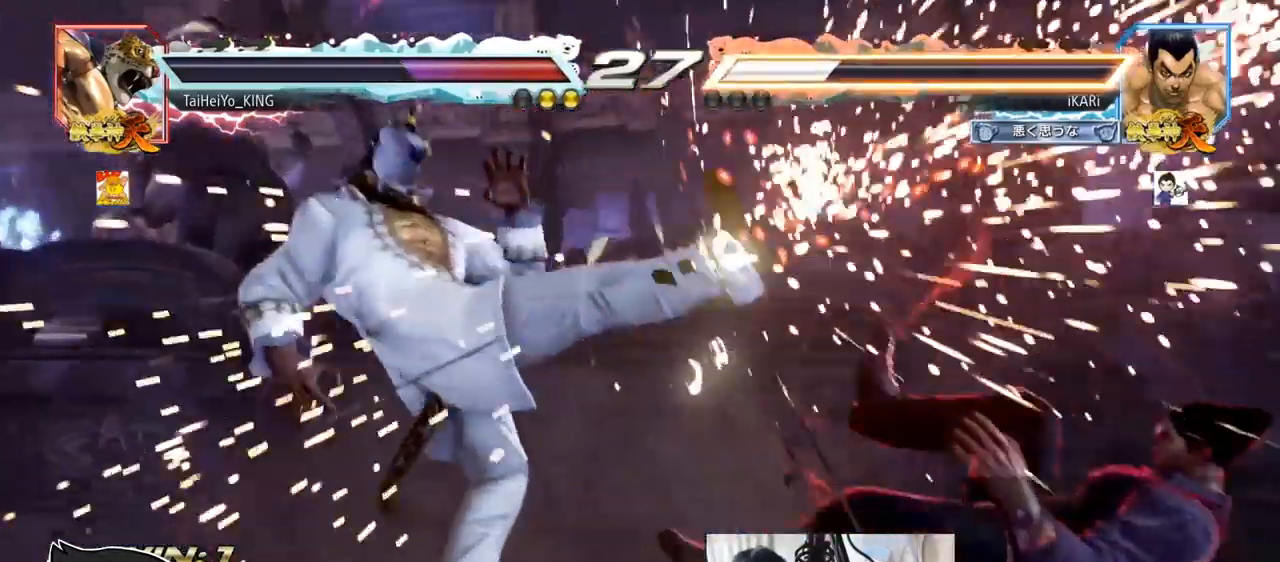
{"buttons": [], "left_stick": "center", "events": [[50, "SQUARE", "up"], [67, "TRIANGLE", "up"], [350, "left_stick", "up"], [417, "left_stick", "center"]]}
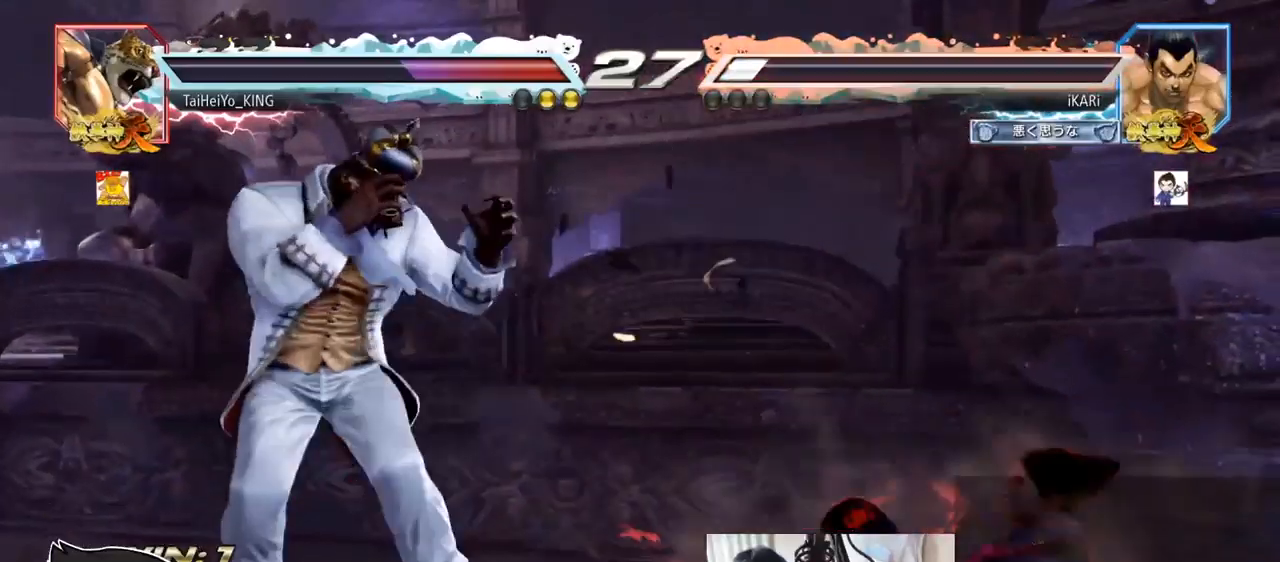
{"buttons": [], "left_stick": "right", "events": [[17, "left_stick", "right"], [251, "left_stick", "down-left"], [501, "left_stick", "right"]]}
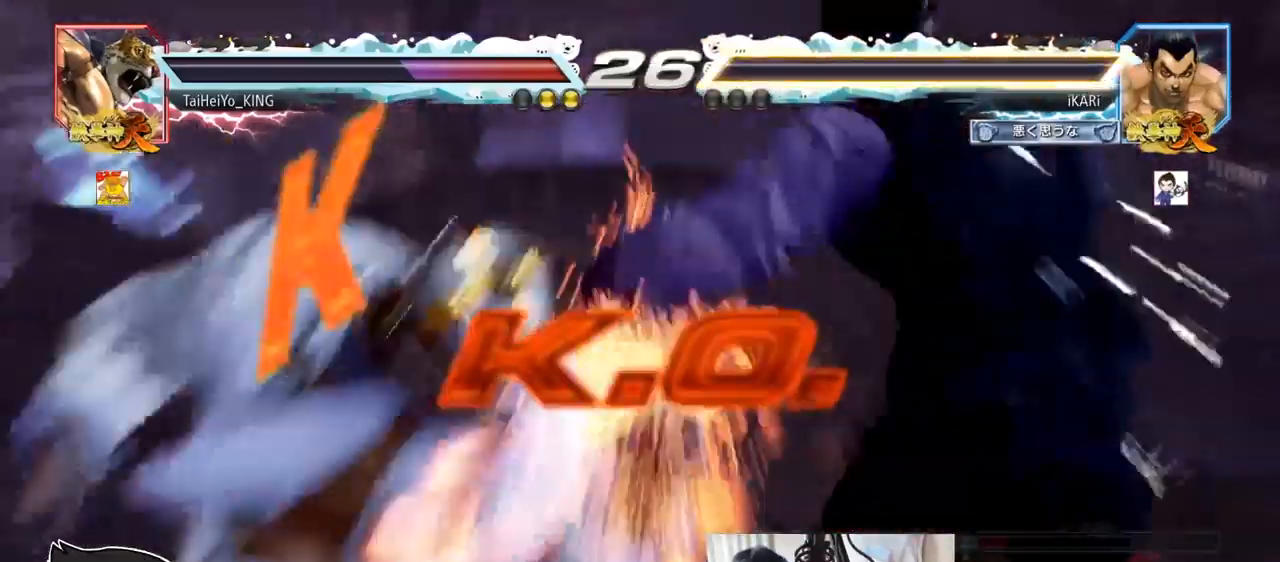
{"buttons": [], "left_stick": "center", "events": [[200, "left_stick", "center"]]}